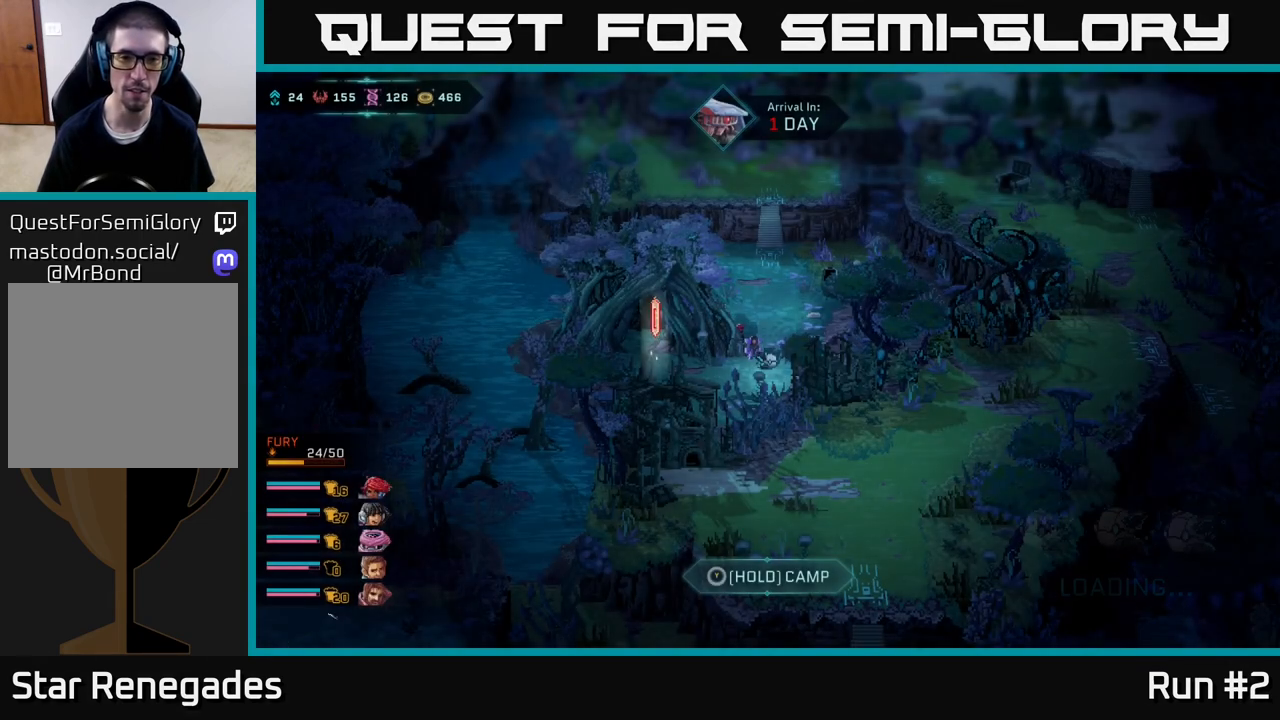
Gameplay with a controller (Xbox layout); each line is a JSON object with the inputs held at the frame after it. "events" lists button and stick changes between this image and that frame as [ms after this image, input, new state], when the widget could be followed in between.
{"buttons": [], "left_stick": "up", "right_stick": "center", "events": [[417, "left_stick", "up"]]}
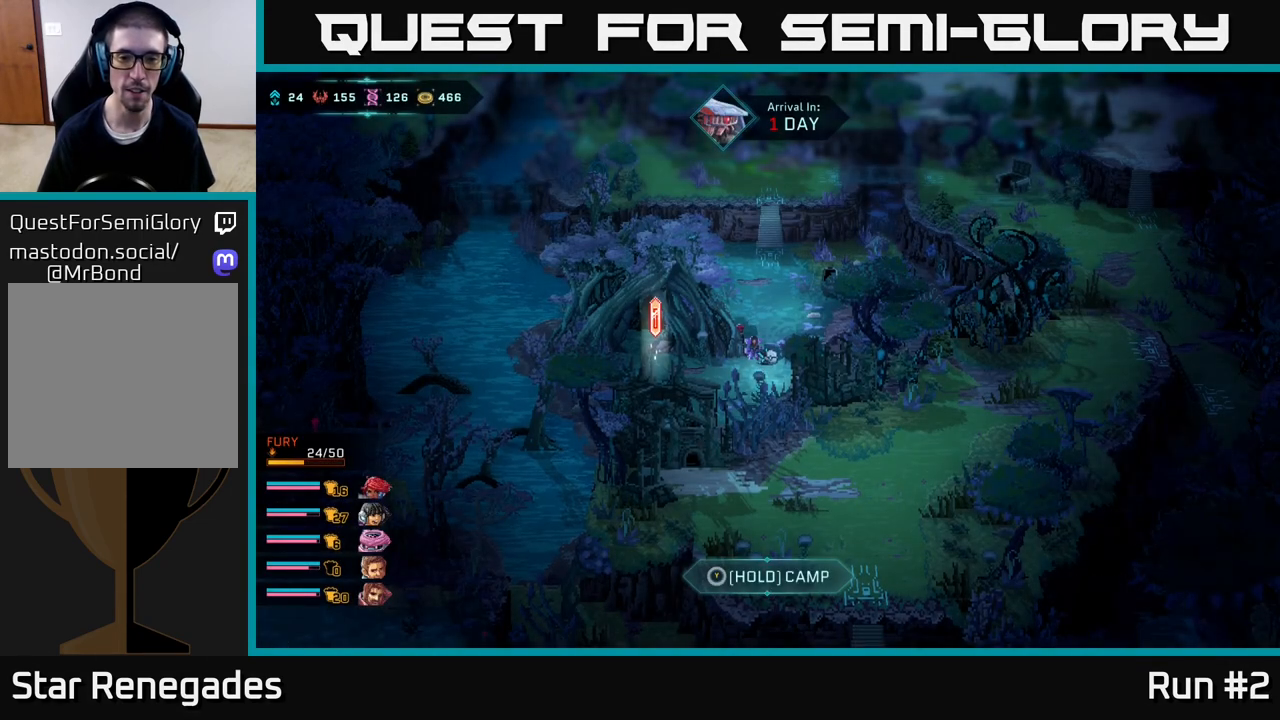
{"buttons": [], "left_stick": "up", "right_stick": "center", "events": [[233, "left_stick", "up-right"], [450, "left_stick", "up"]]}
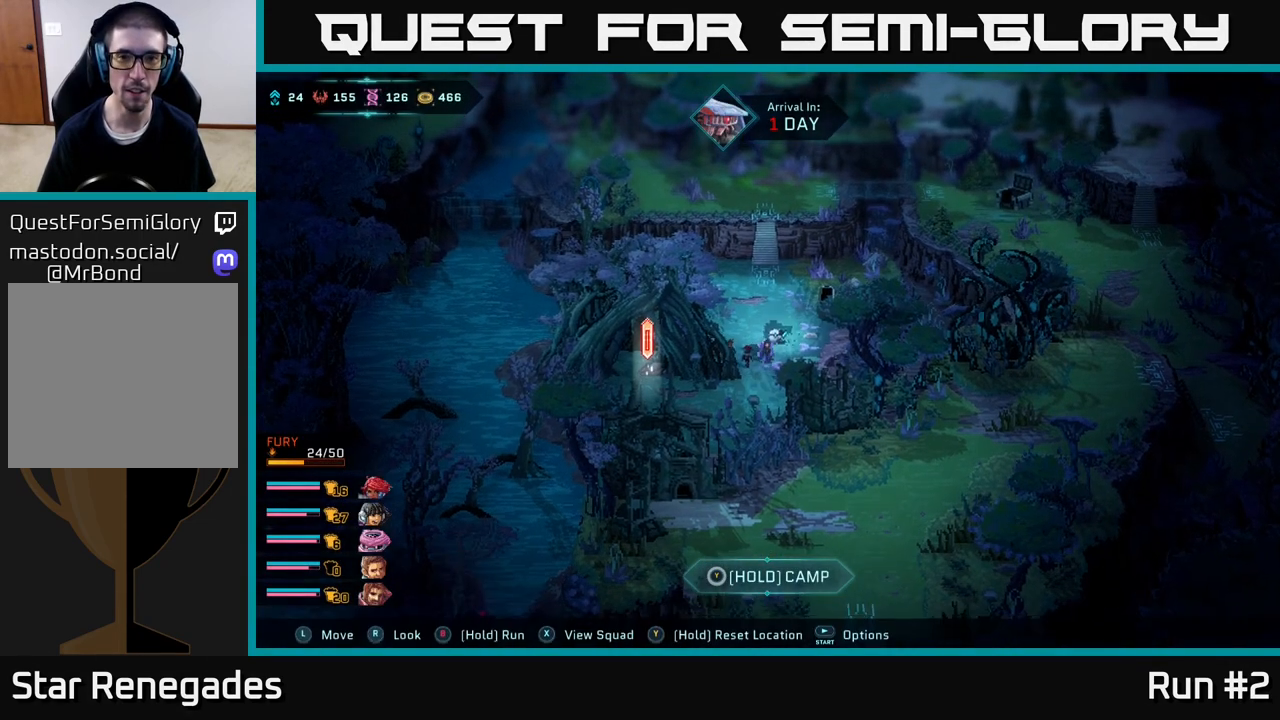
{"buttons": [], "left_stick": "center", "right_stick": "center", "events": [[433, "left_stick", "center"]]}
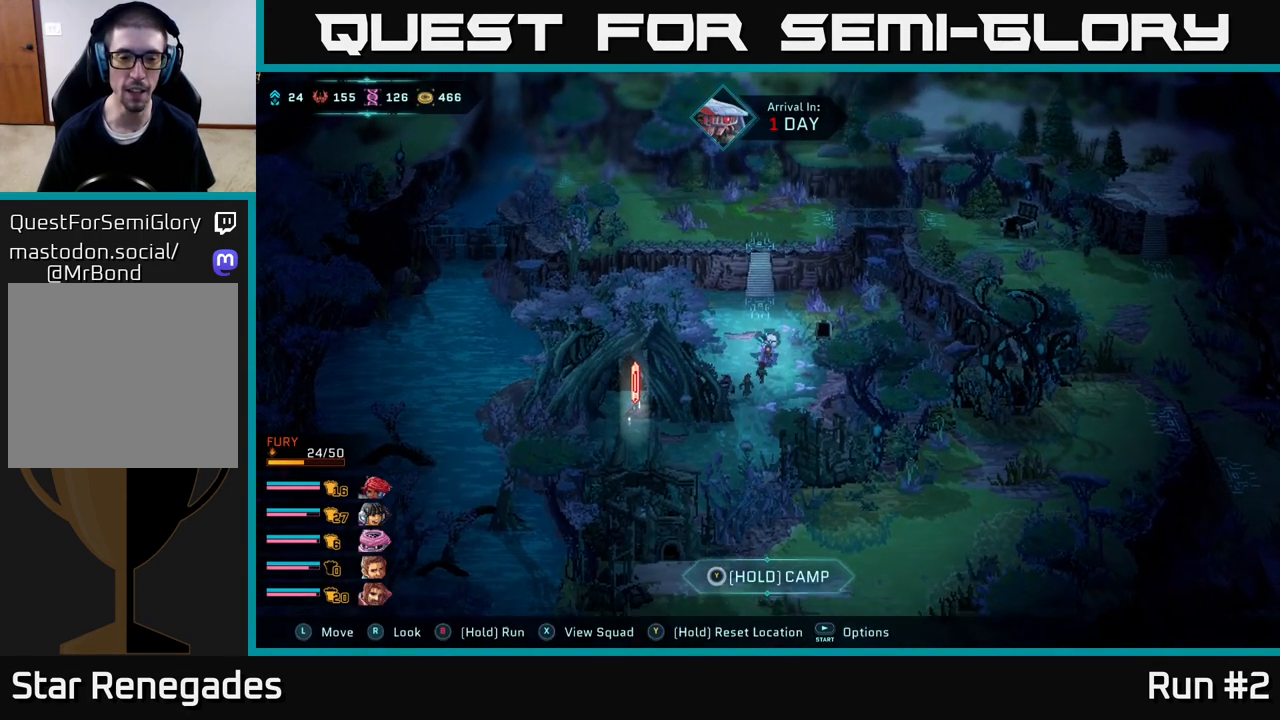
{"buttons": [], "left_stick": "up-right", "right_stick": "center", "events": [[133, "left_stick", "down-left"], [333, "left_stick", "down-right"], [433, "left_stick", "up-right"]]}
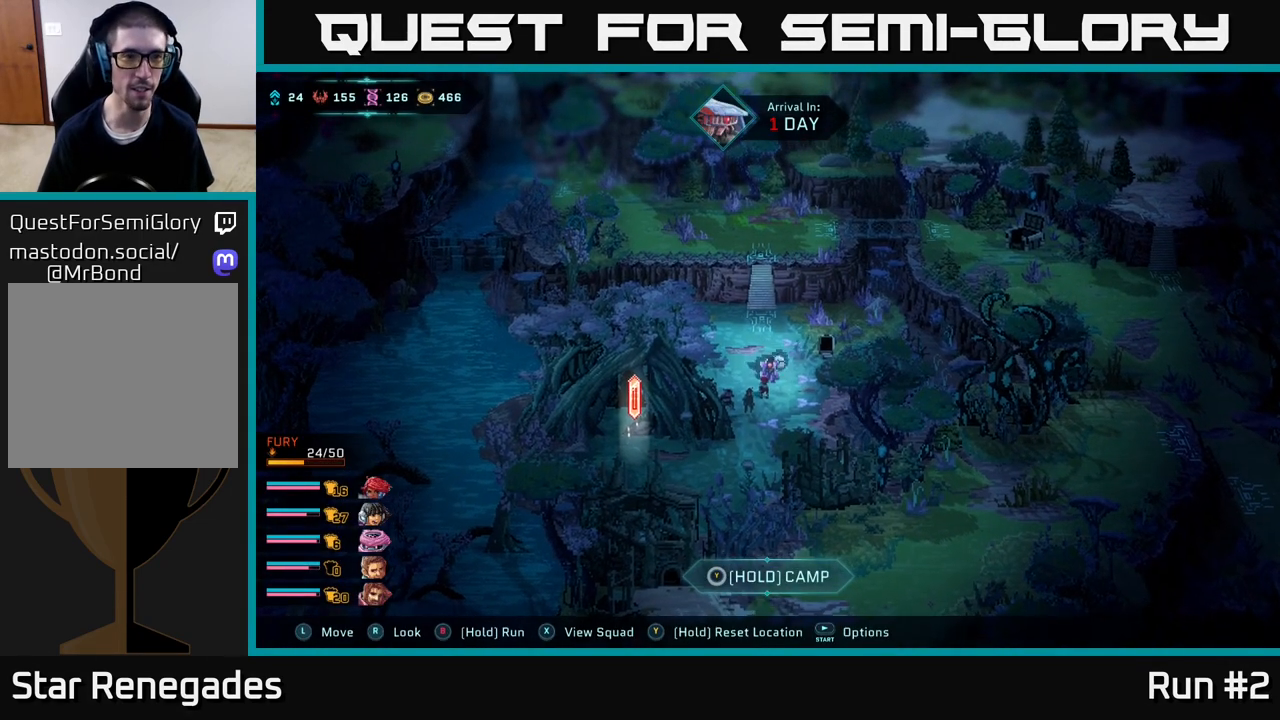
{"buttons": [], "left_stick": "up-right", "right_stick": "center", "events": [[83, "left_stick", "up-left"], [150, "left_stick", "down-left"], [333, "left_stick", "down-right"], [450, "left_stick", "up-right"]]}
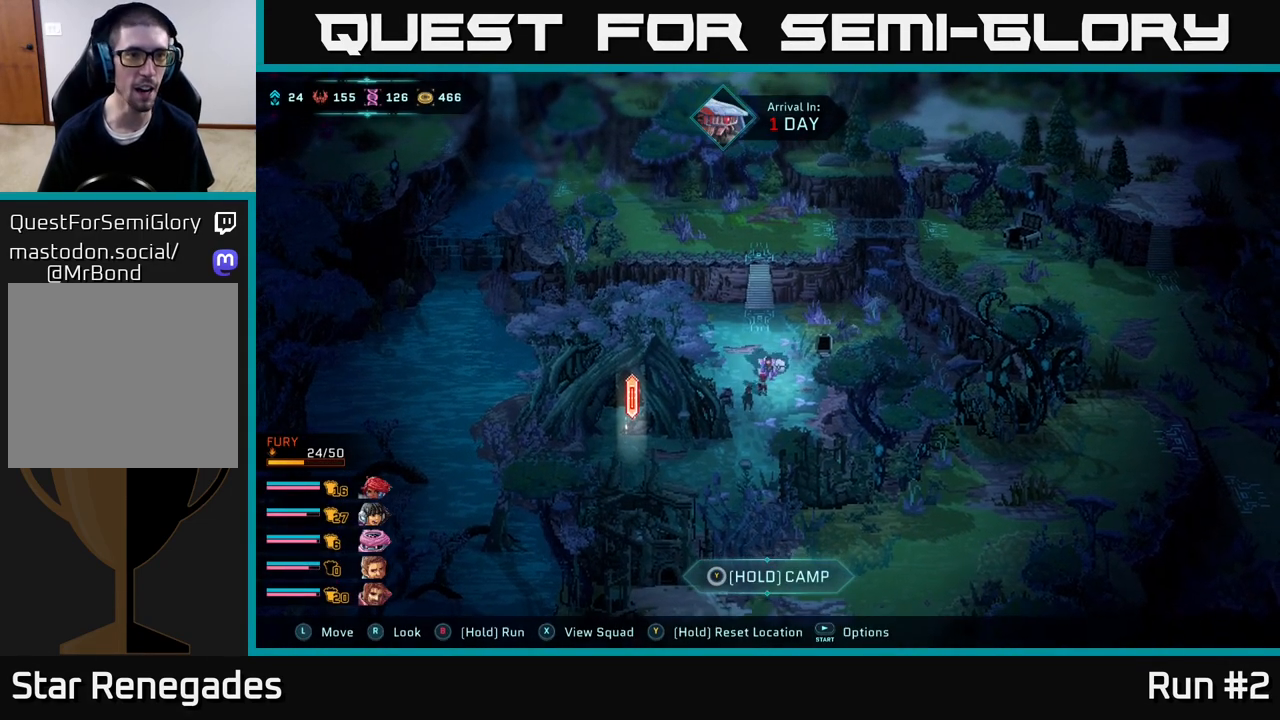
{"buttons": [], "left_stick": "center", "right_stick": "center", "events": [[67, "left_stick", "up"], [217, "left_stick", "left"], [350, "left_stick", "center"]]}
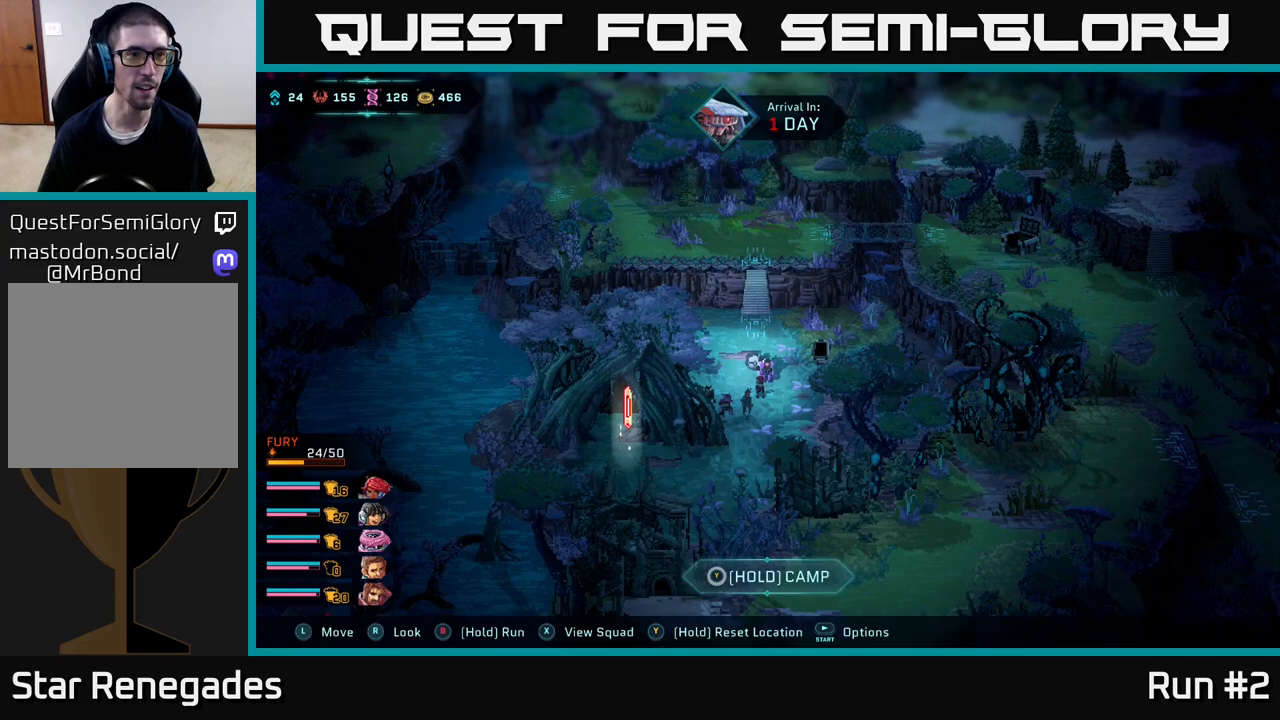
{"buttons": [], "left_stick": "center", "right_stick": "center", "events": [[383, "X", "down"], [433, "X", "up"]]}
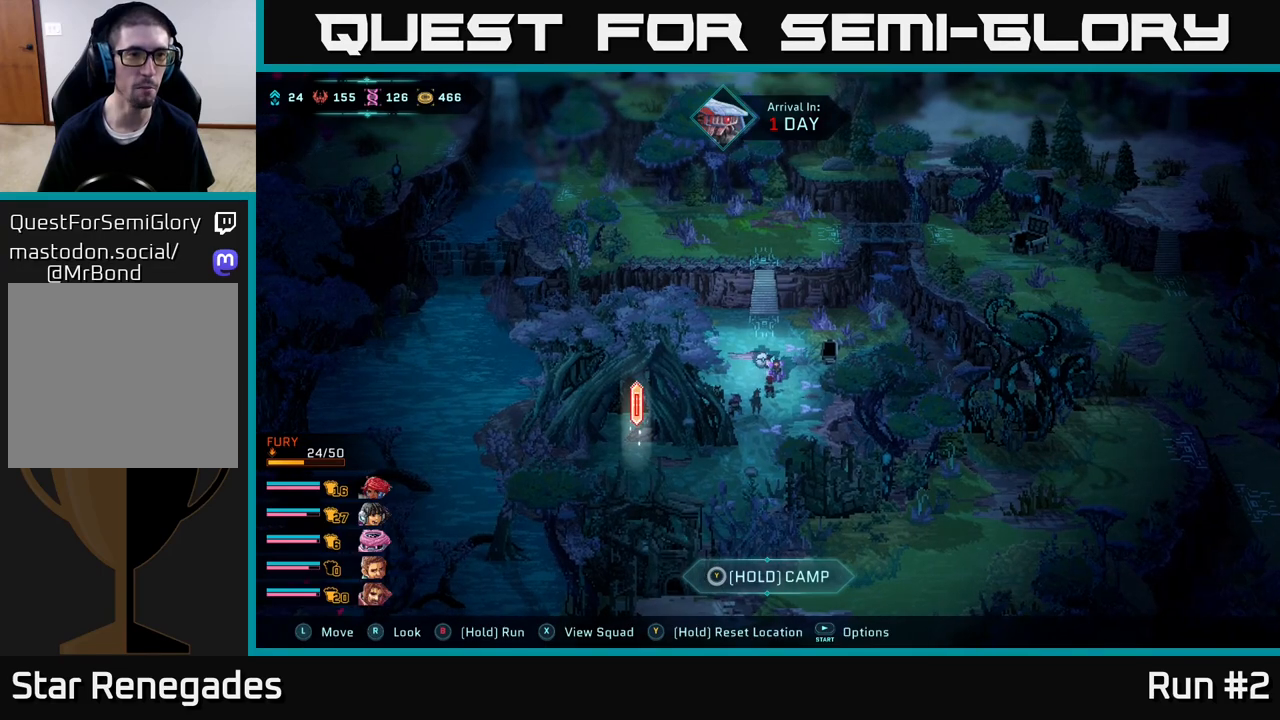
{"buttons": [], "left_stick": "center", "right_stick": "center", "events": []}
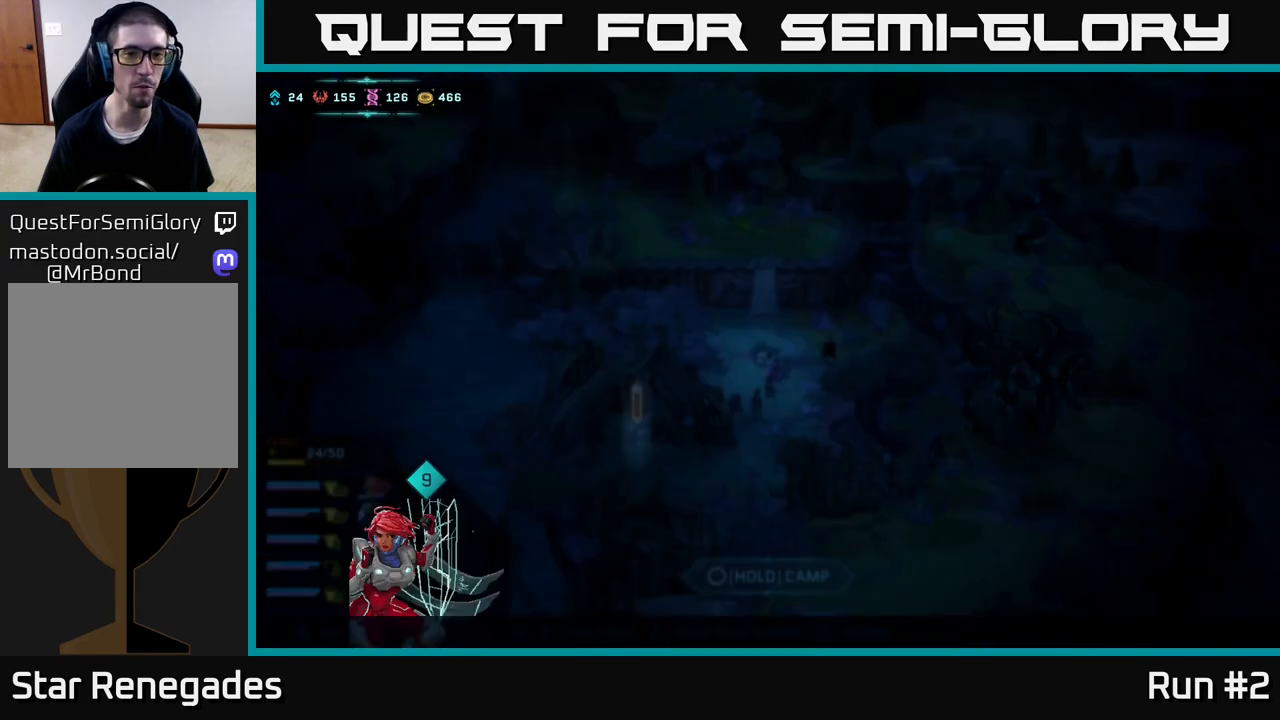
{"buttons": [], "left_stick": "center", "right_stick": "center", "events": []}
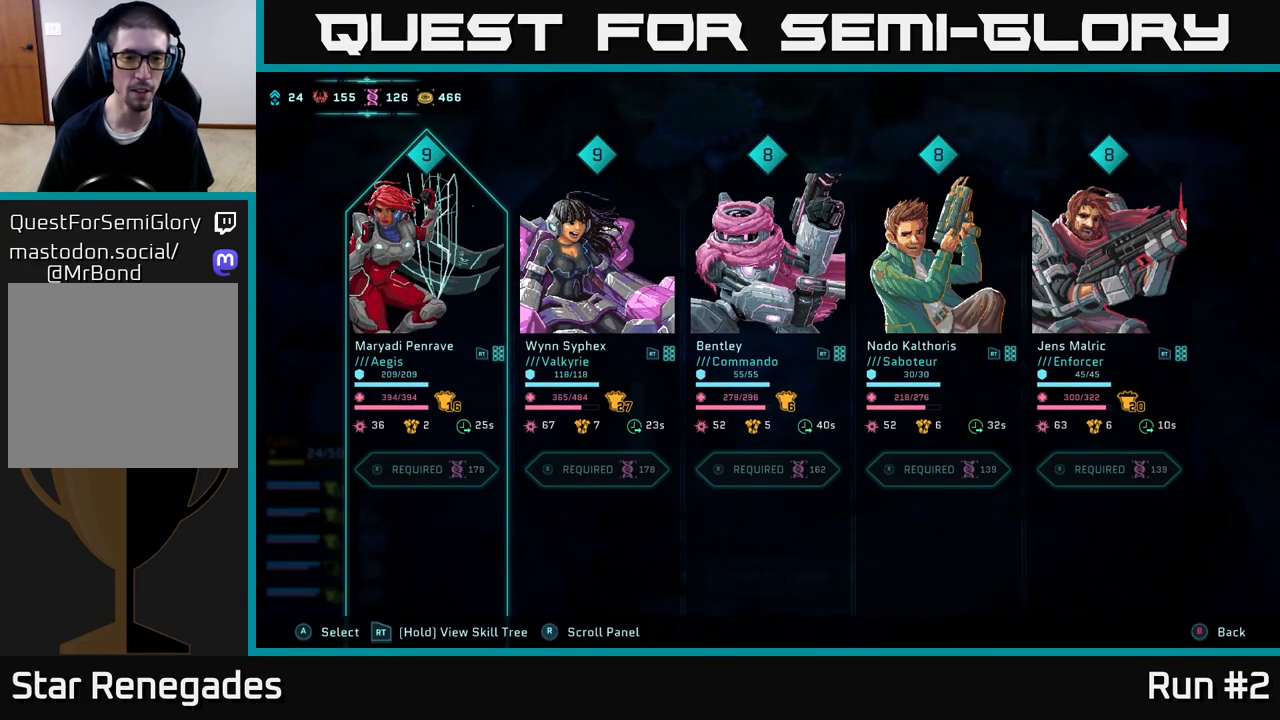
{"buttons": [], "left_stick": "center", "right_stick": "center", "events": []}
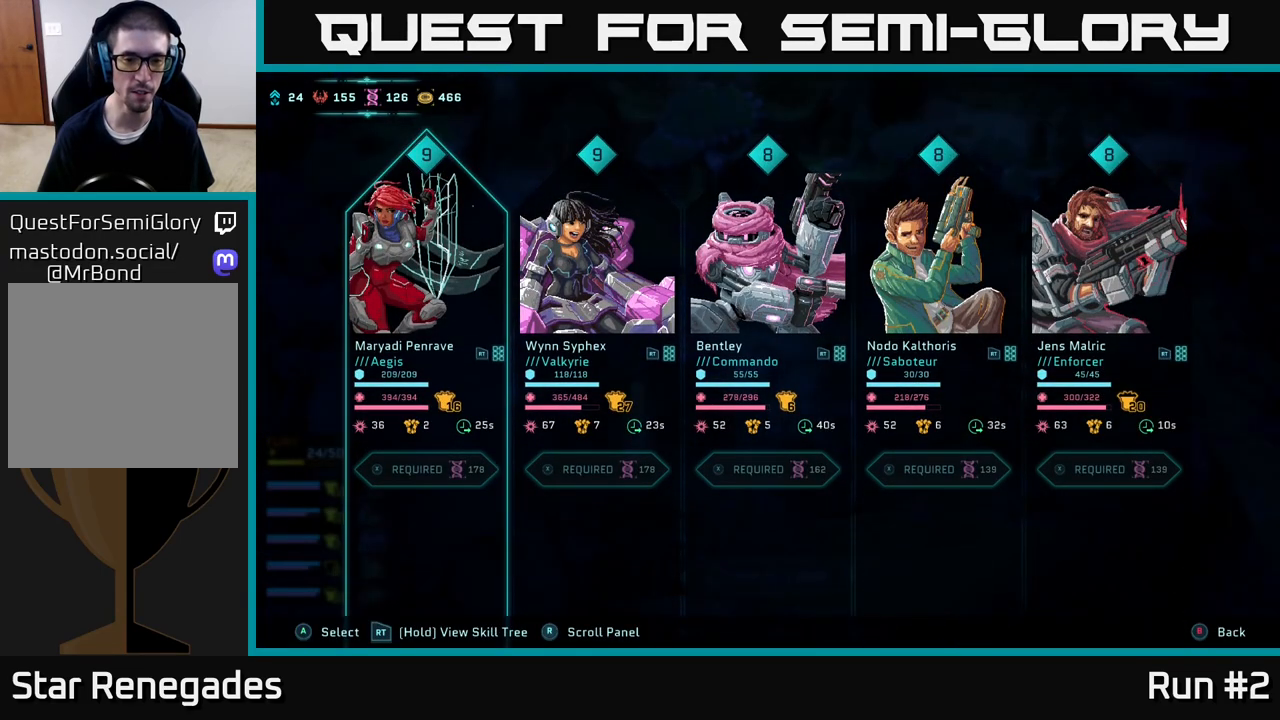
{"buttons": [], "left_stick": "center", "right_stick": "center", "events": [[333, "left_stick", "right"], [483, "left_stick", "center"]]}
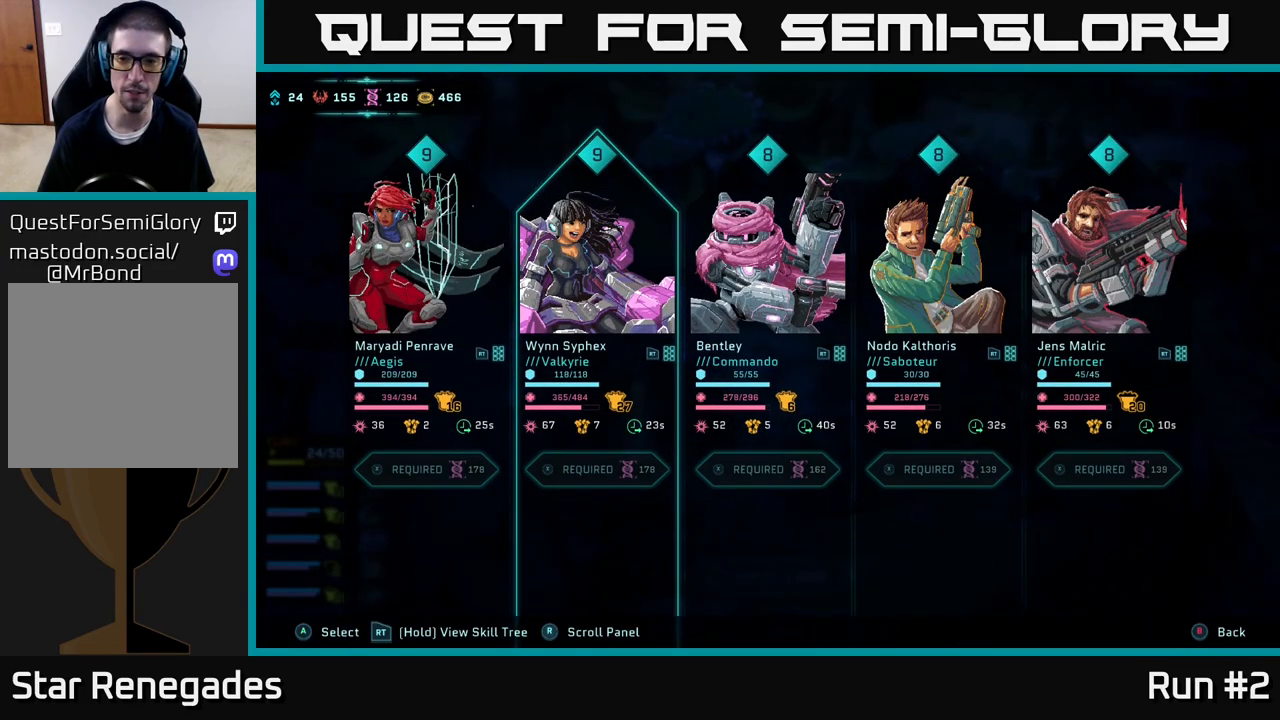
{"buttons": [], "left_stick": "right", "right_stick": "center", "events": [[100, "left_stick", "right"], [233, "left_stick", "center"], [367, "left_stick", "right"]]}
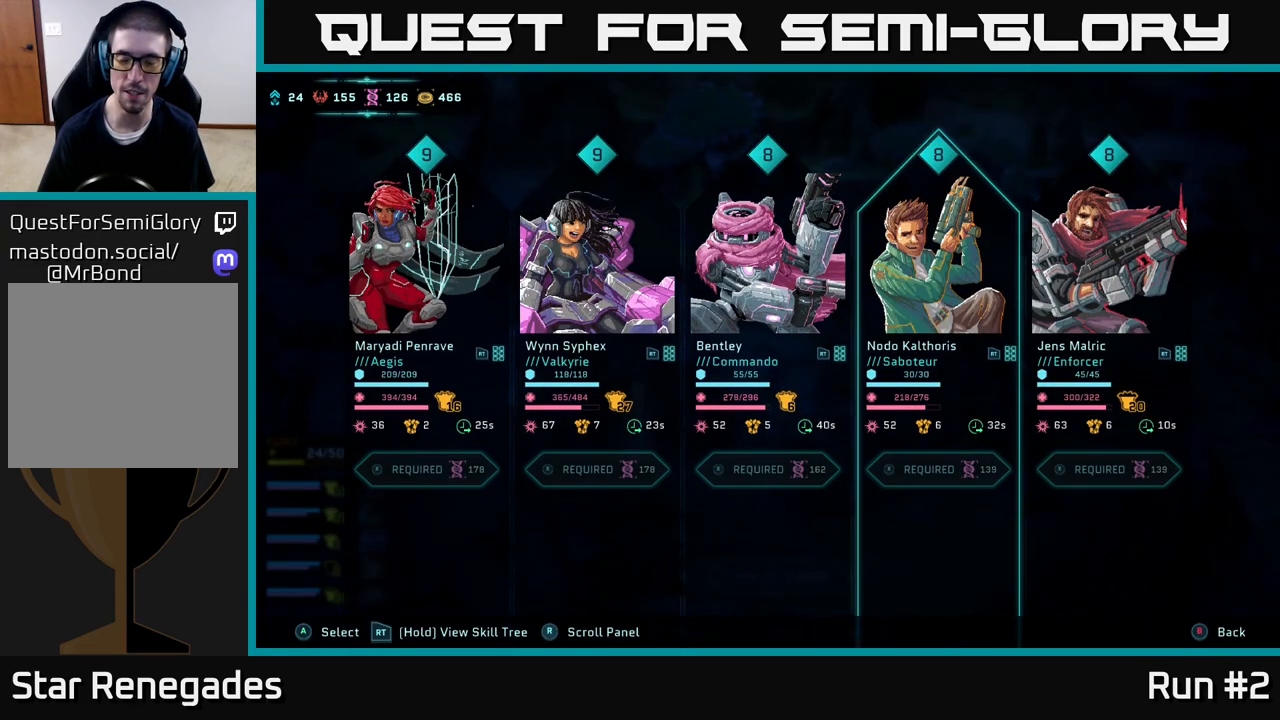
{"buttons": [], "left_stick": "center", "right_stick": "center", "events": [[50, "left_stick", "center"], [217, "left_stick", "down-right"], [350, "left_stick", "center"]]}
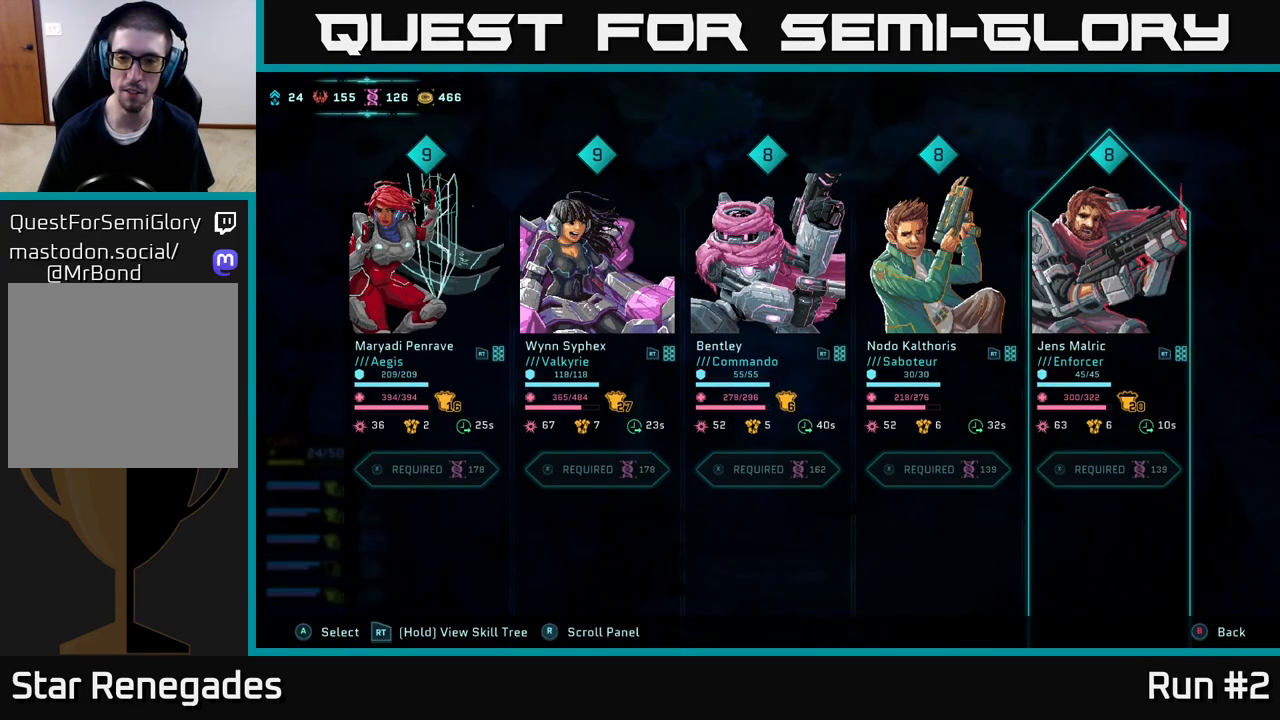
{"buttons": [], "left_stick": "center", "right_stick": "center", "events": []}
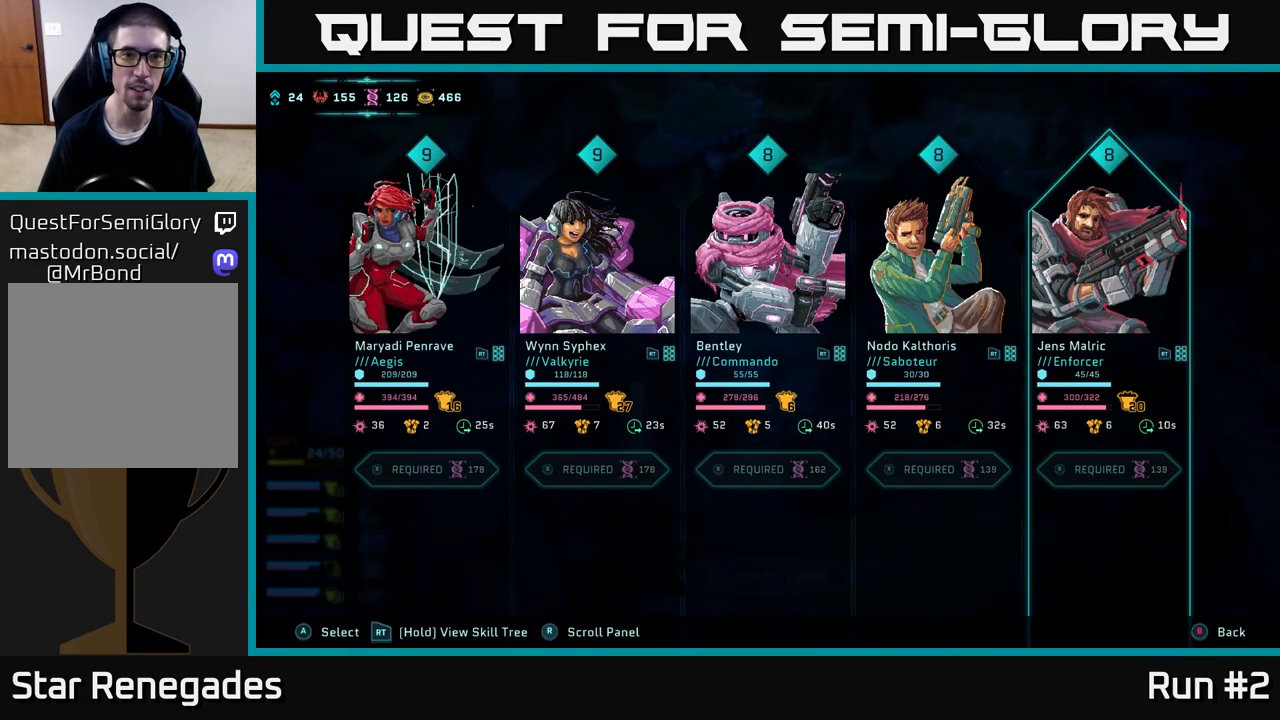
{"buttons": [], "left_stick": "center", "right_stick": "center", "events": []}
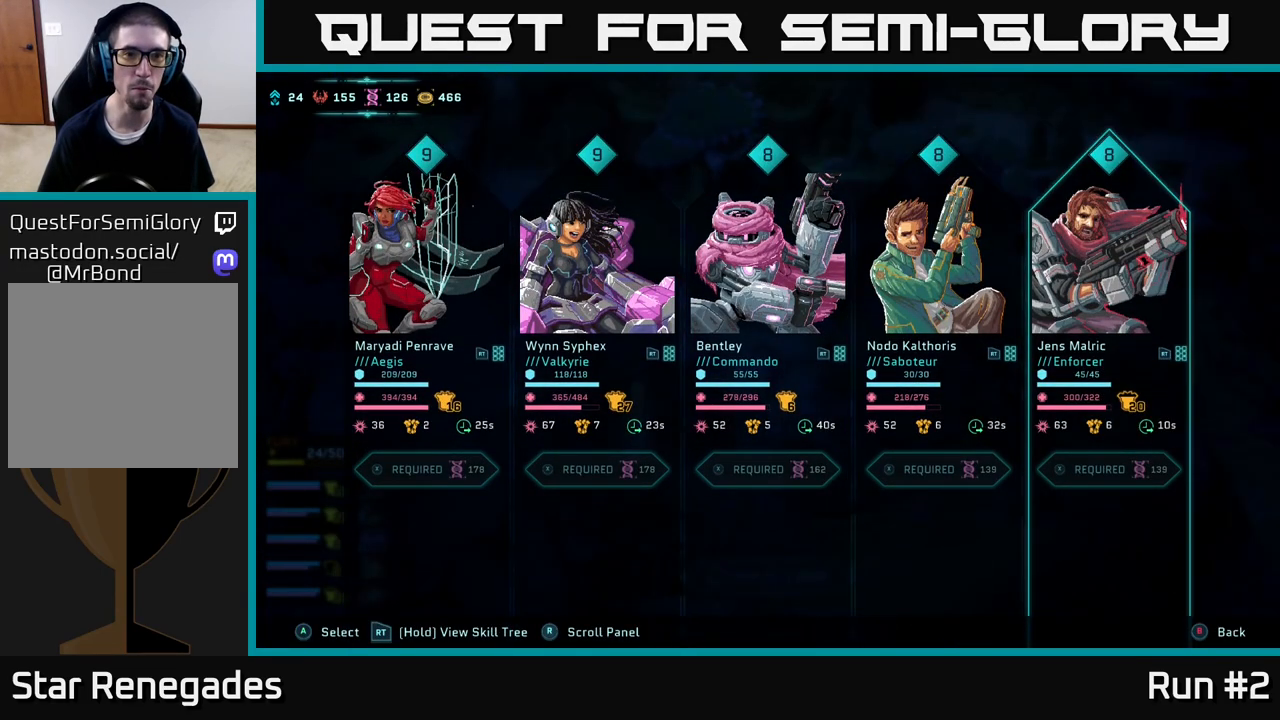
{"buttons": [], "left_stick": "down-left", "right_stick": "center", "events": [[350, "left_stick", "down-left"]]}
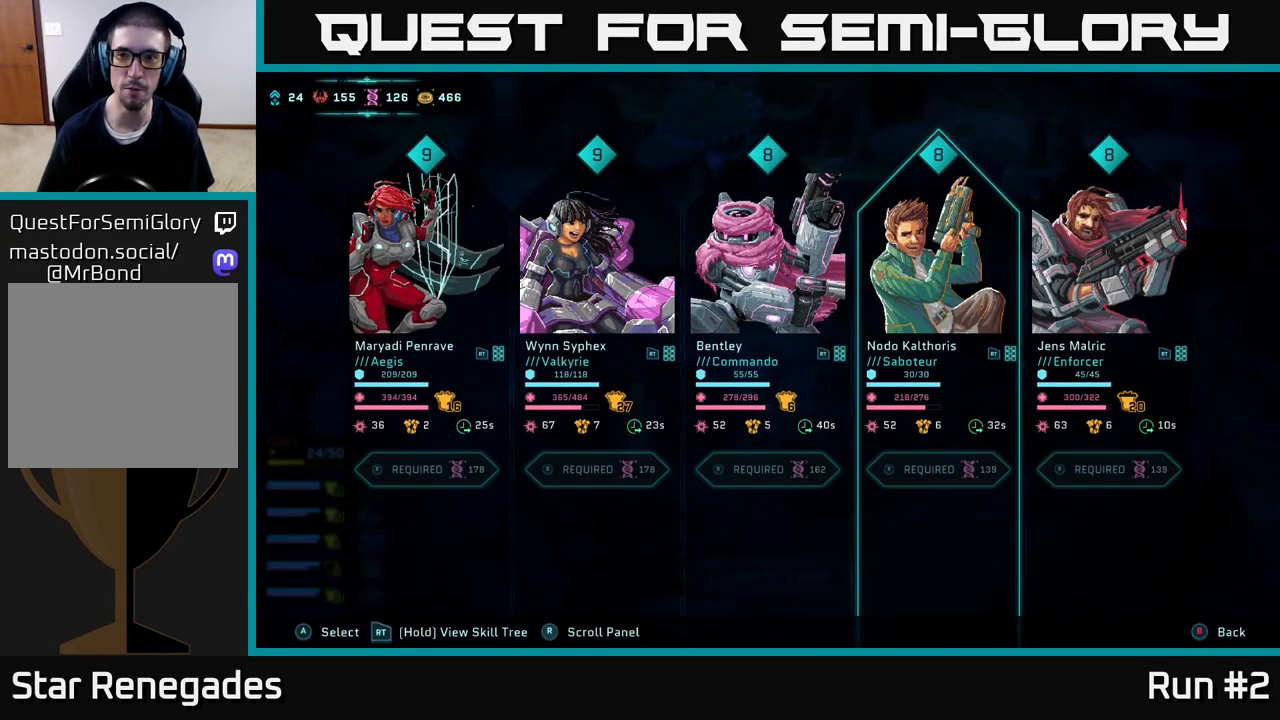
{"buttons": [], "left_stick": "left", "right_stick": "center", "events": [[50, "left_stick", "center"], [200, "left_stick", "right"], [383, "left_stick", "center"], [467, "left_stick", "left"]]}
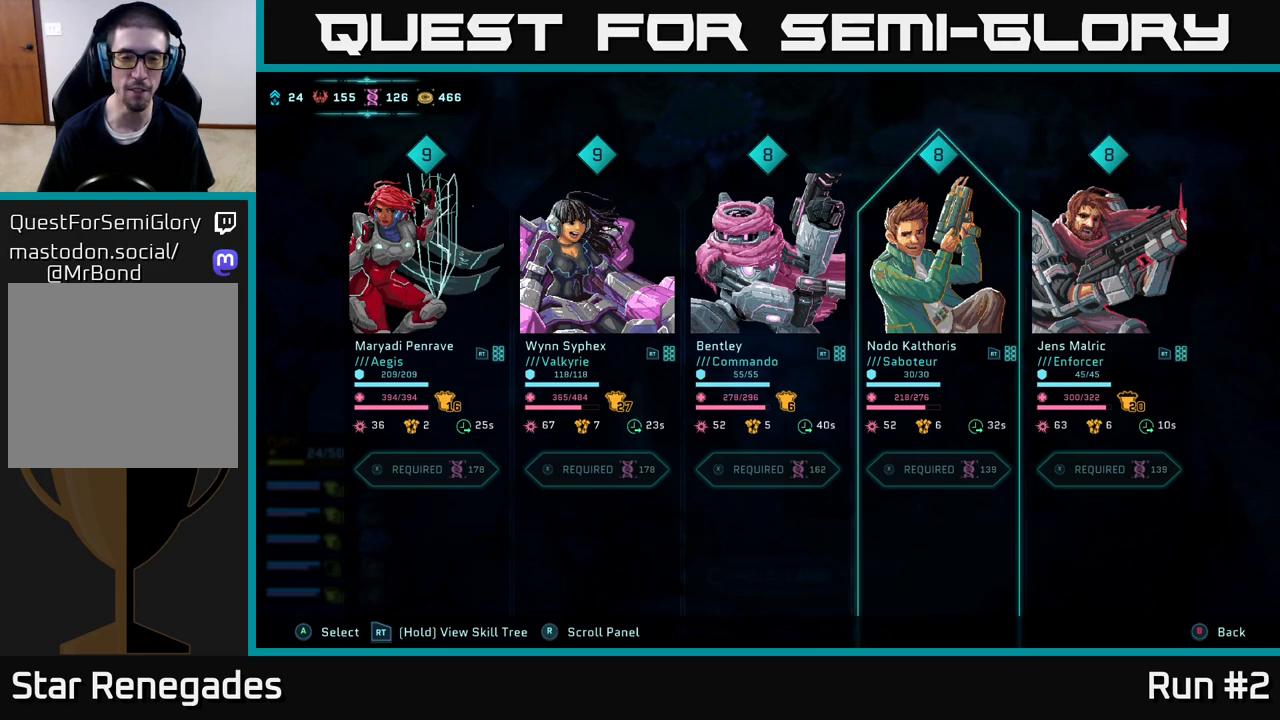
{"buttons": [], "left_stick": "left", "right_stick": "center", "events": [[167, "left_stick", "center"], [400, "left_stick", "left"]]}
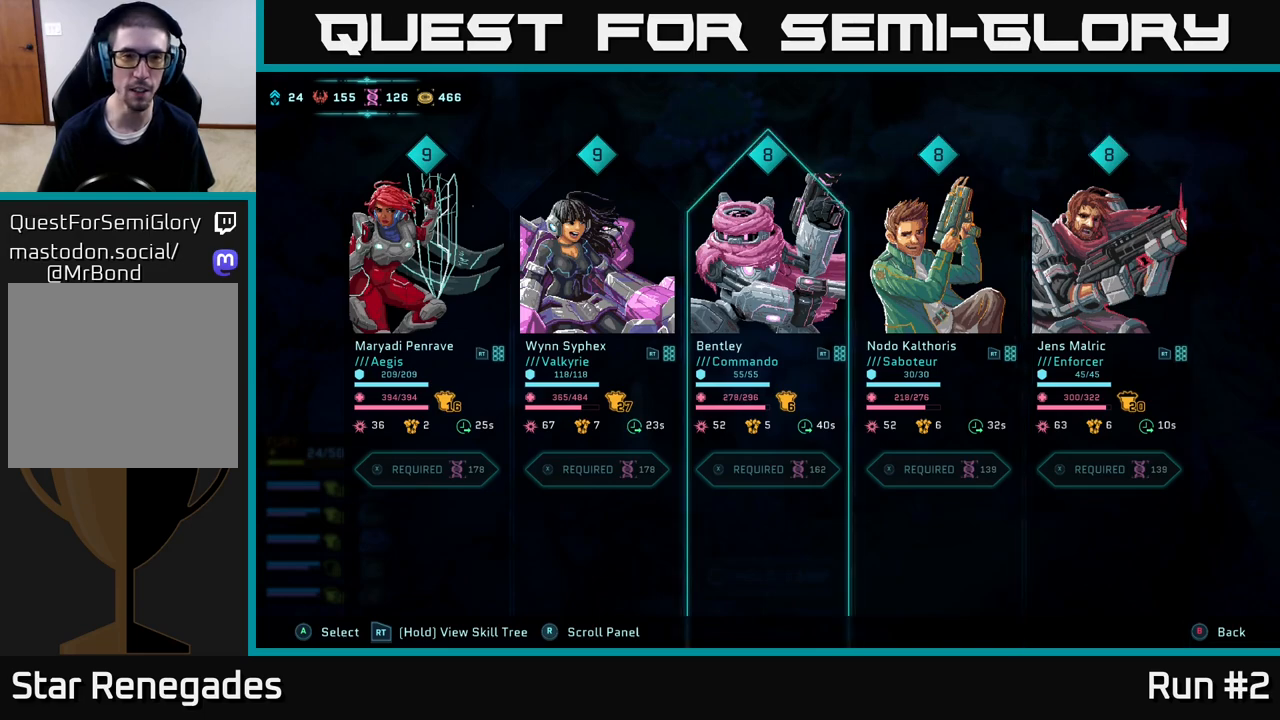
{"buttons": [], "left_stick": "left", "right_stick": "center", "events": [[83, "left_stick", "center"], [200, "left_stick", "left"], [383, "left_stick", "center"], [483, "left_stick", "left"]]}
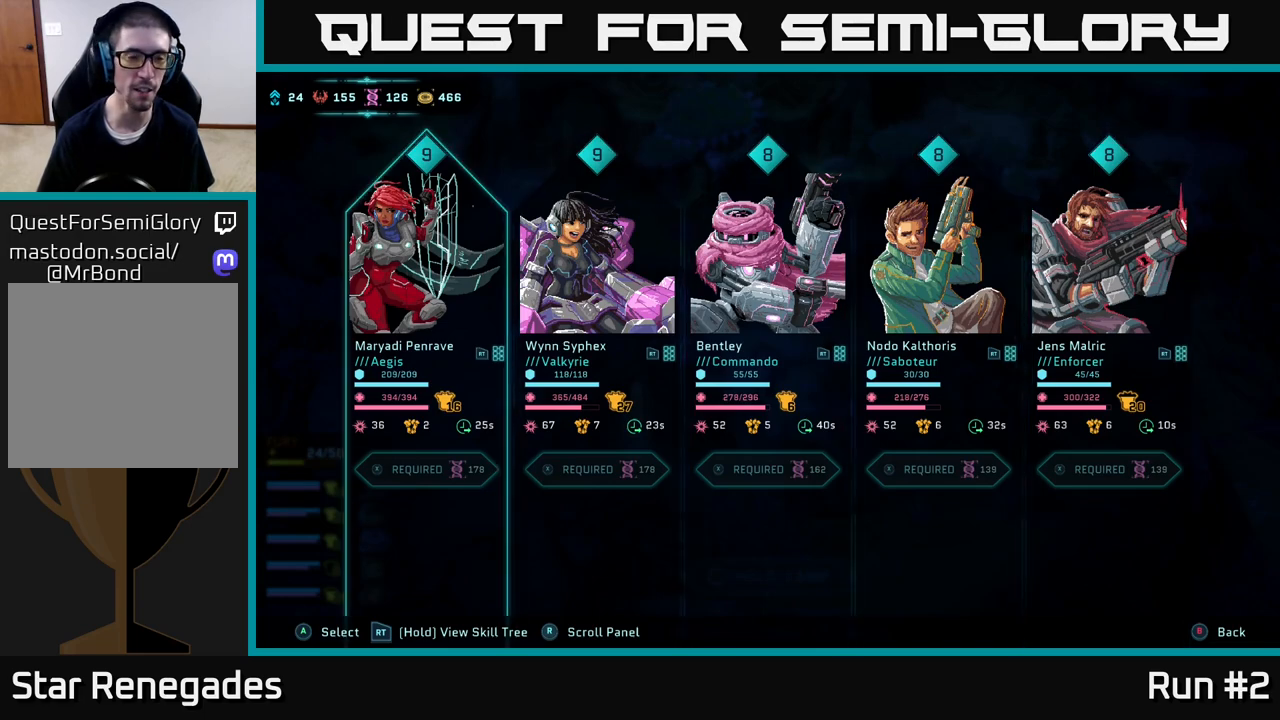
{"buttons": [], "left_stick": "center", "right_stick": "center", "events": [[183, "left_stick", "center"]]}
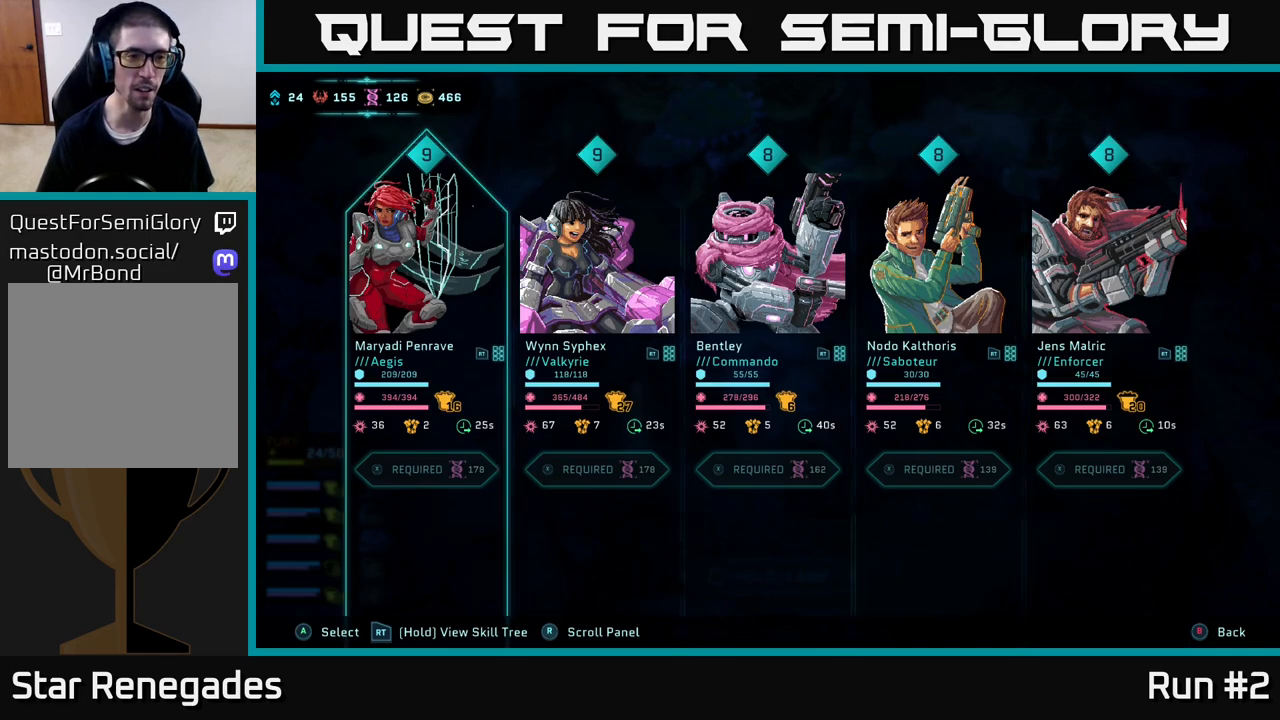
{"buttons": [], "left_stick": "left", "right_stick": "center", "events": [[200, "left_stick", "right"], [400, "left_stick", "center"], [467, "left_stick", "left"]]}
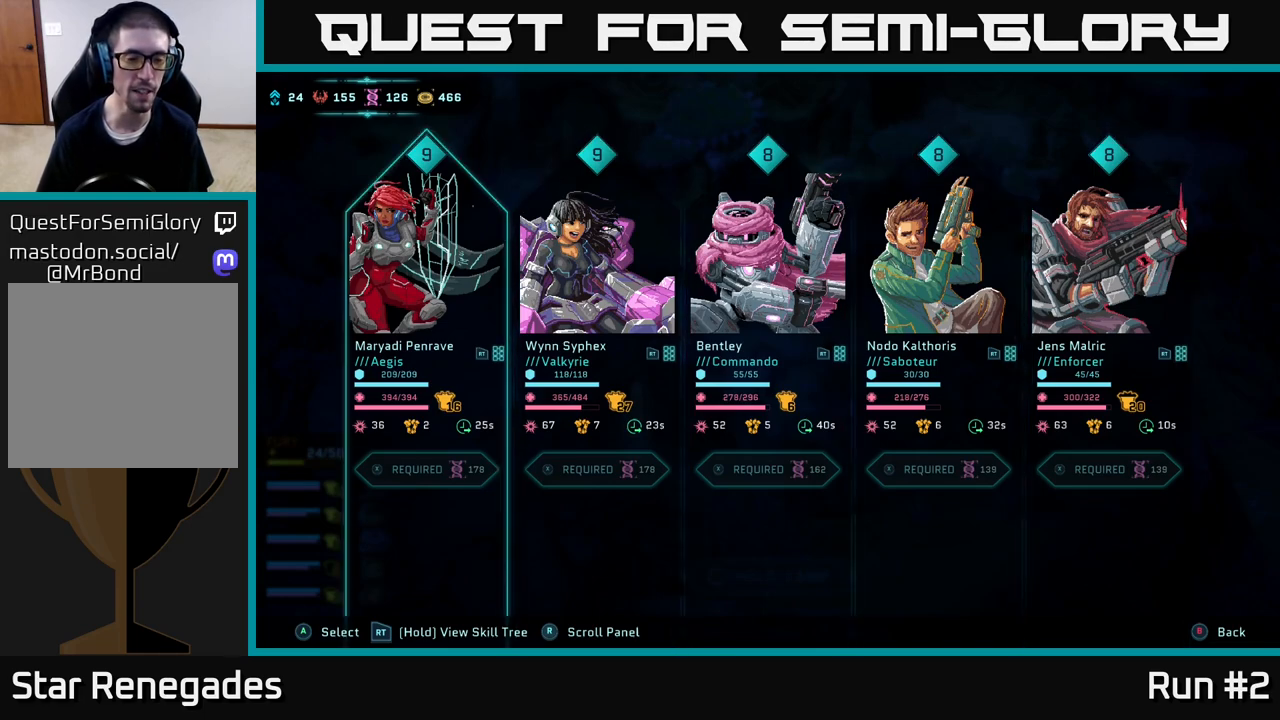
{"buttons": [], "left_stick": "center", "right_stick": "center", "events": [[167, "left_stick", "center"]]}
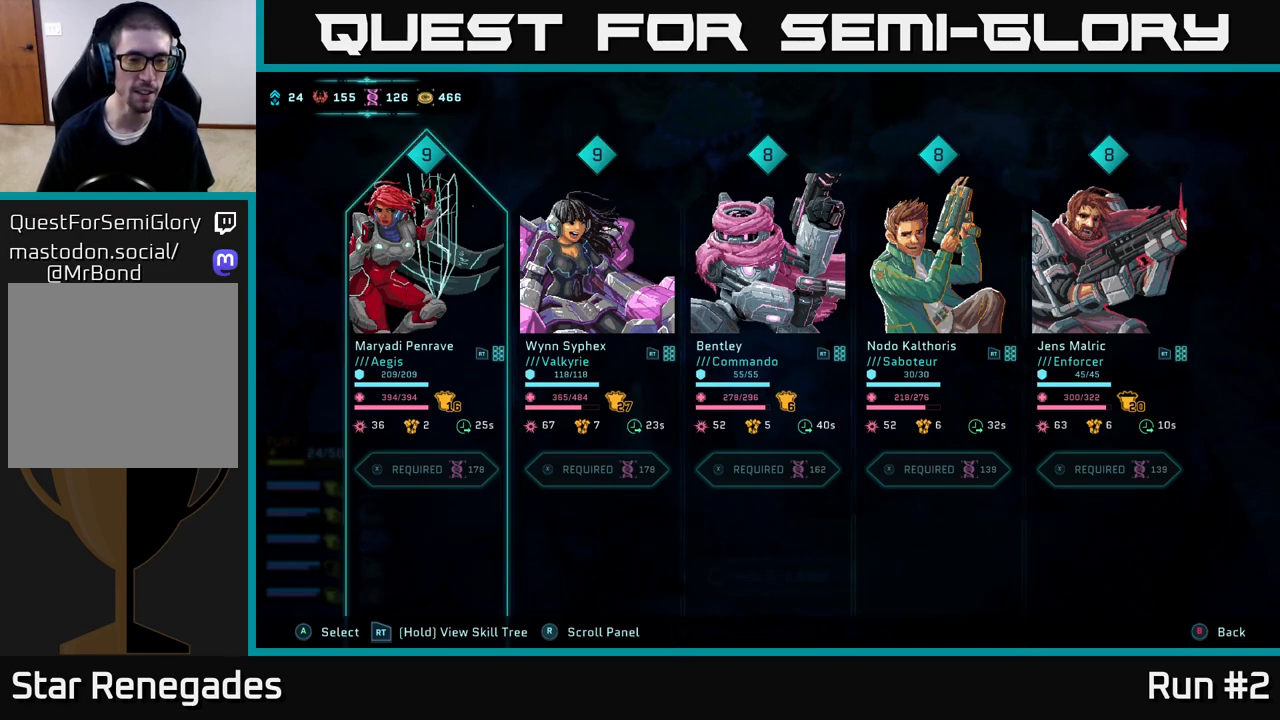
{"buttons": [], "left_stick": "left", "right_stick": "center", "events": [[83, "left_stick", "right"], [283, "left_stick", "center"], [367, "left_stick", "left"]]}
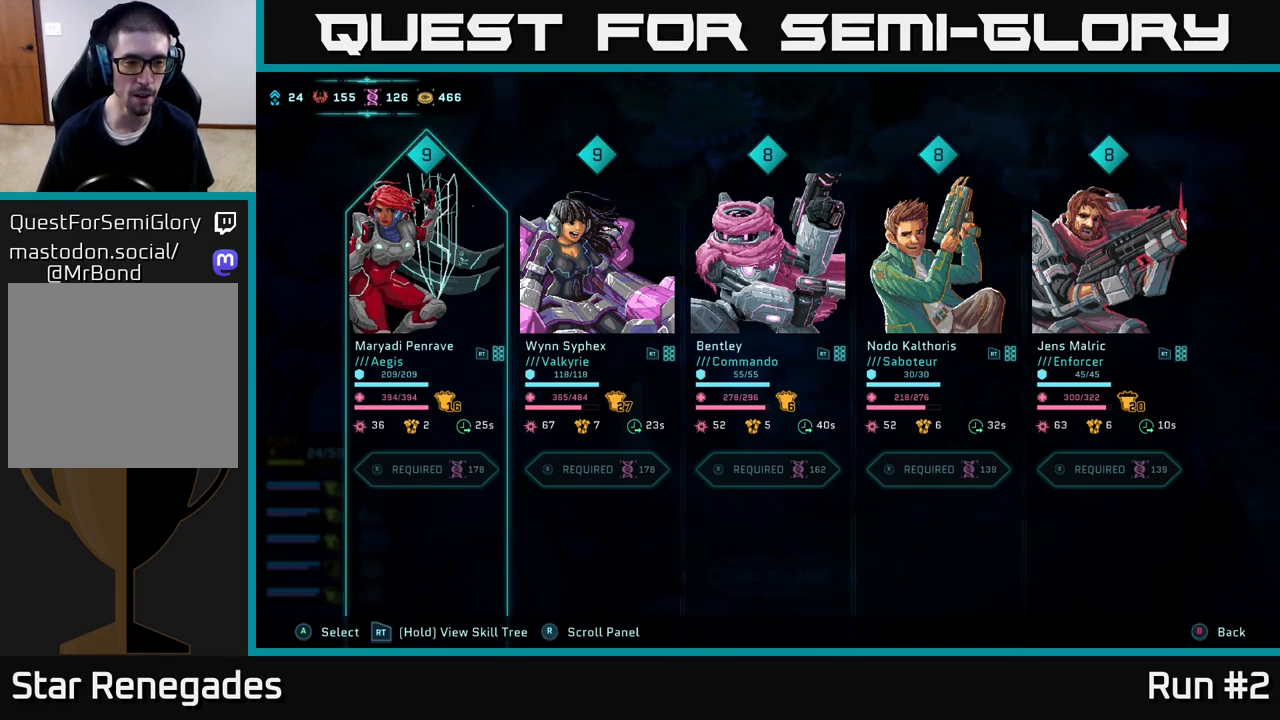
{"buttons": [], "left_stick": "left", "right_stick": "center", "events": [[50, "left_stick", "center"], [150, "left_stick", "right"], [333, "left_stick", "center"], [417, "left_stick", "left"]]}
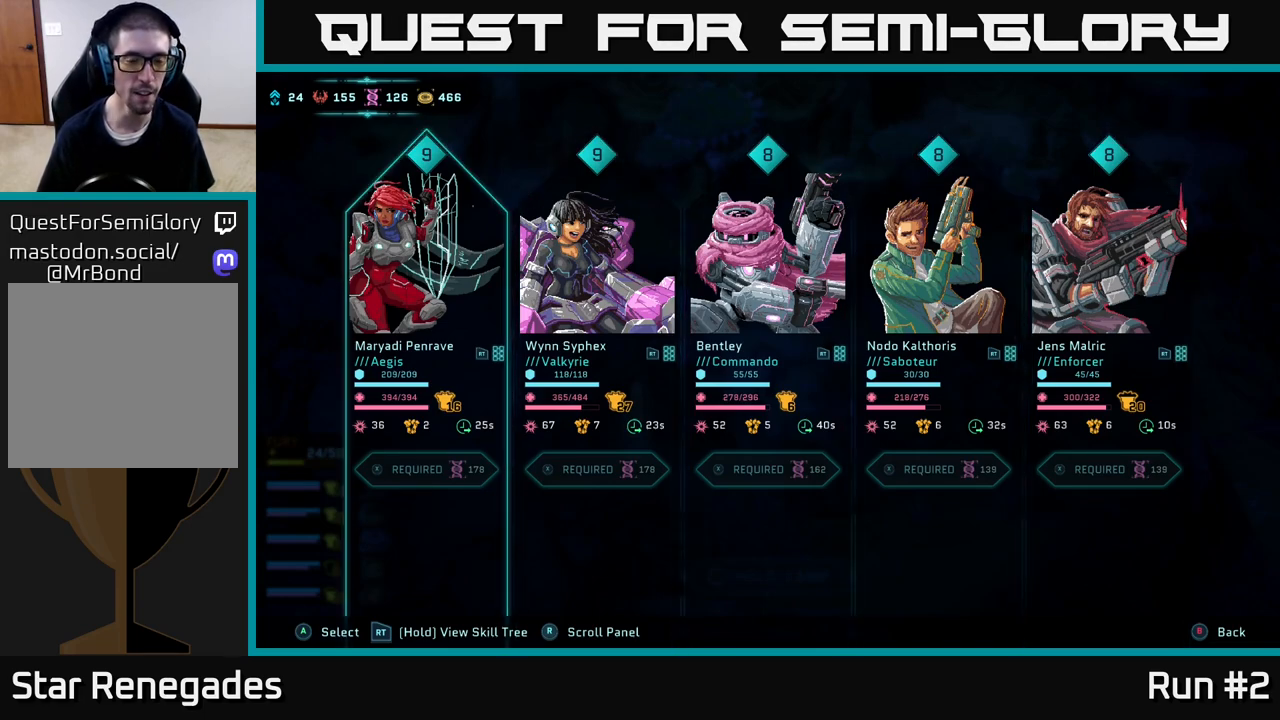
{"buttons": [], "left_stick": "center", "right_stick": "center", "events": [[100, "left_stick", "center"], [317, "left_stick", "right"], [500, "left_stick", "center"]]}
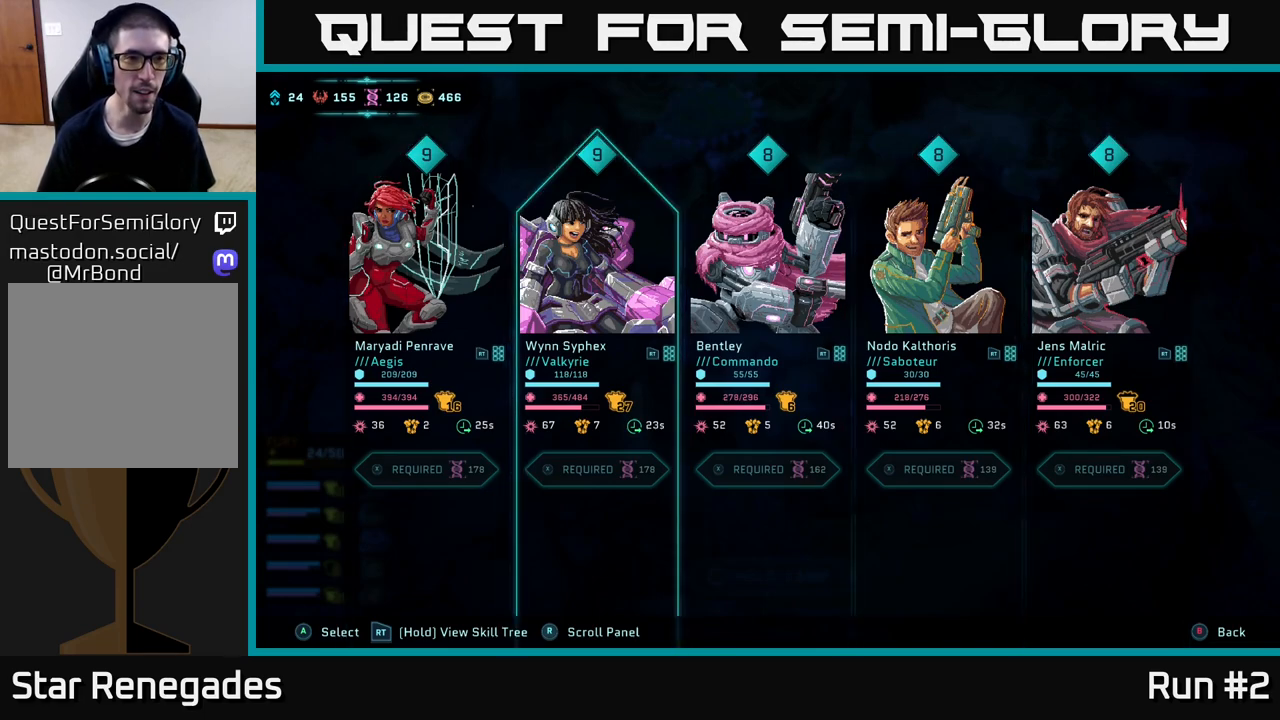
{"buttons": [], "left_stick": "center", "right_stick": "center", "events": [[83, "B", "down"], [167, "B", "up"]]}
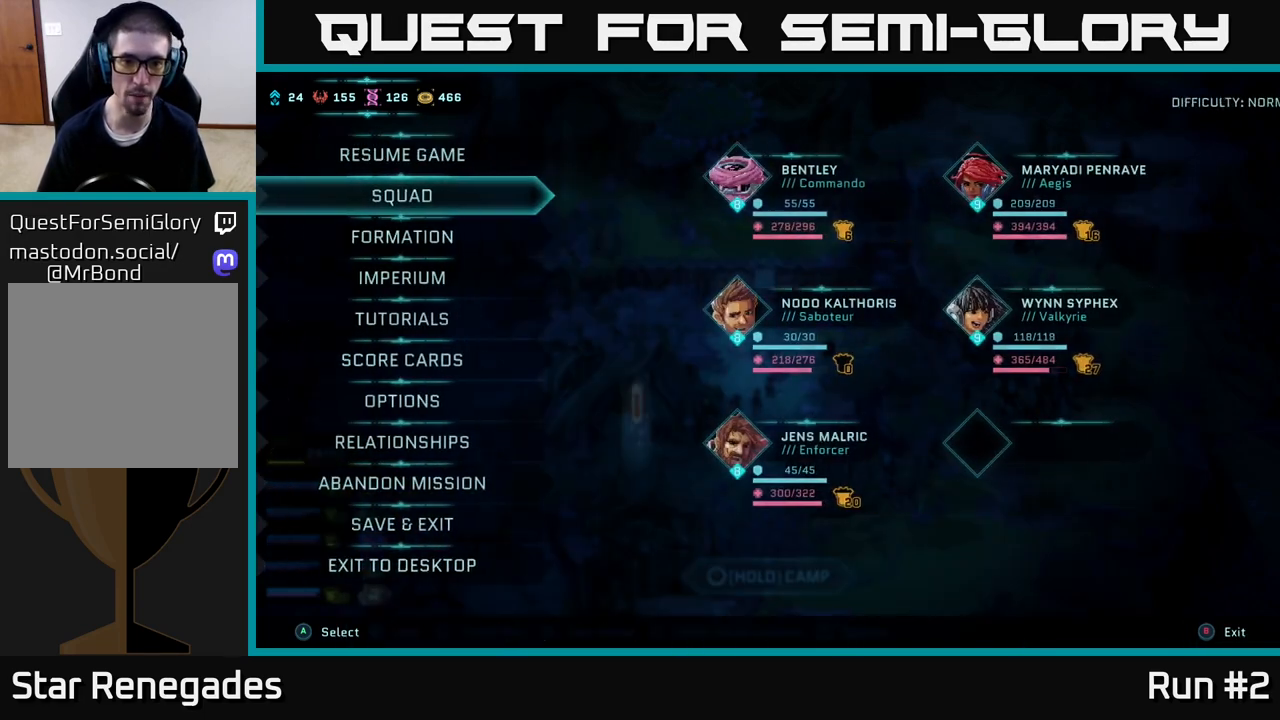
{"buttons": [], "left_stick": "center", "right_stick": "center", "events": [[100, "left_stick", "down"], [300, "left_stick", "center"], [367, "B", "down"], [417, "B", "up"]]}
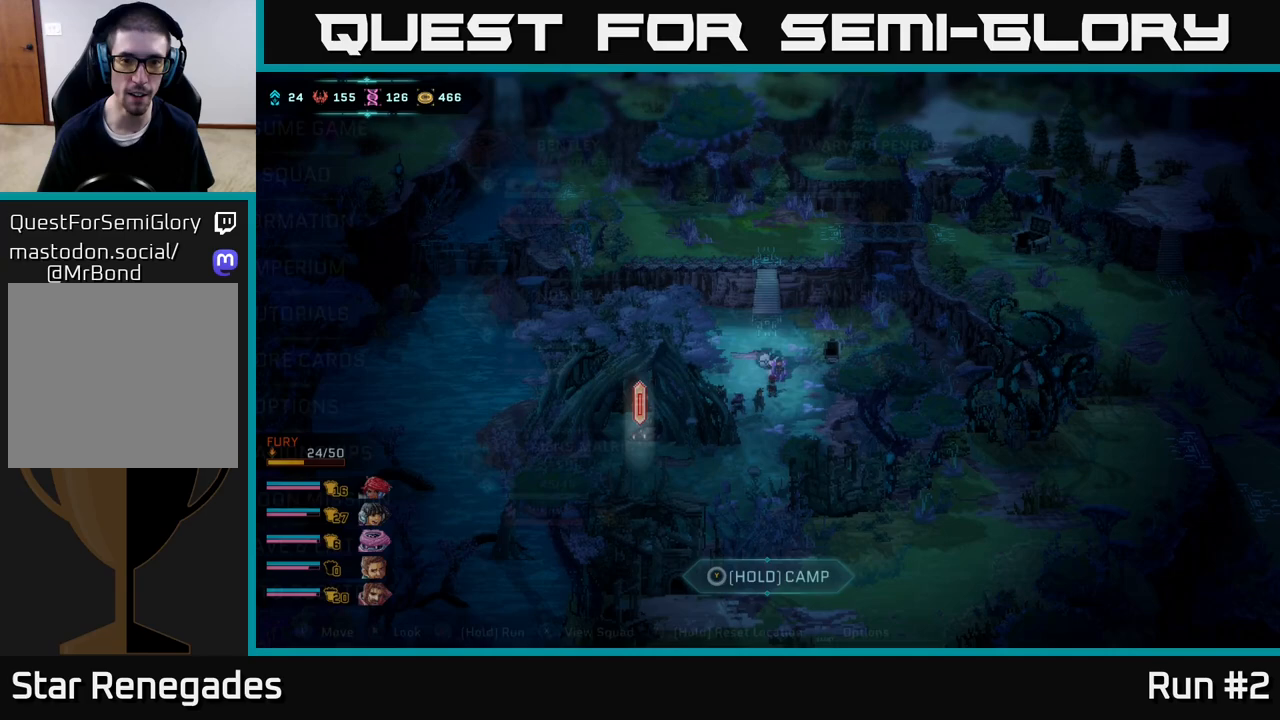
{"buttons": [], "left_stick": "center", "right_stick": "center", "events": [[150, "left_stick", "down"], [383, "left_stick", "center"], [433, "Y", "down"], [500, "Y", "up"]]}
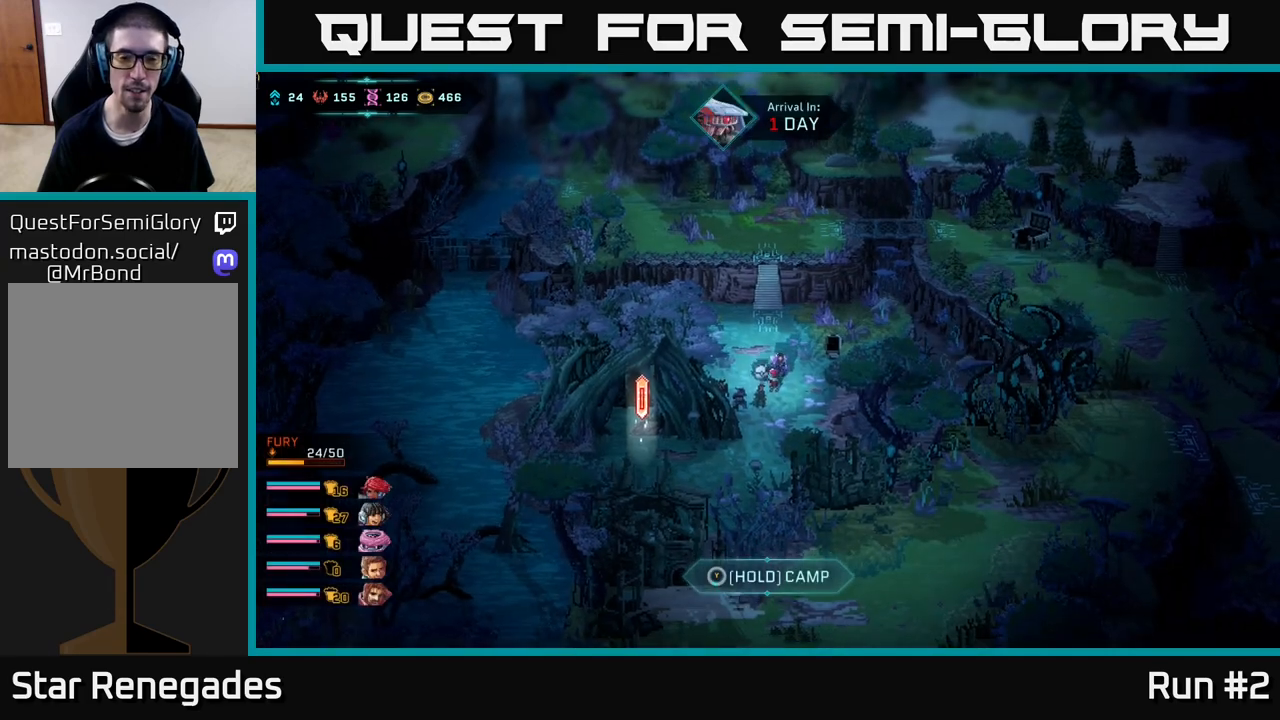
{"buttons": ["Y"], "left_stick": "center", "right_stick": "center", "events": [[317, "Y", "down"]]}
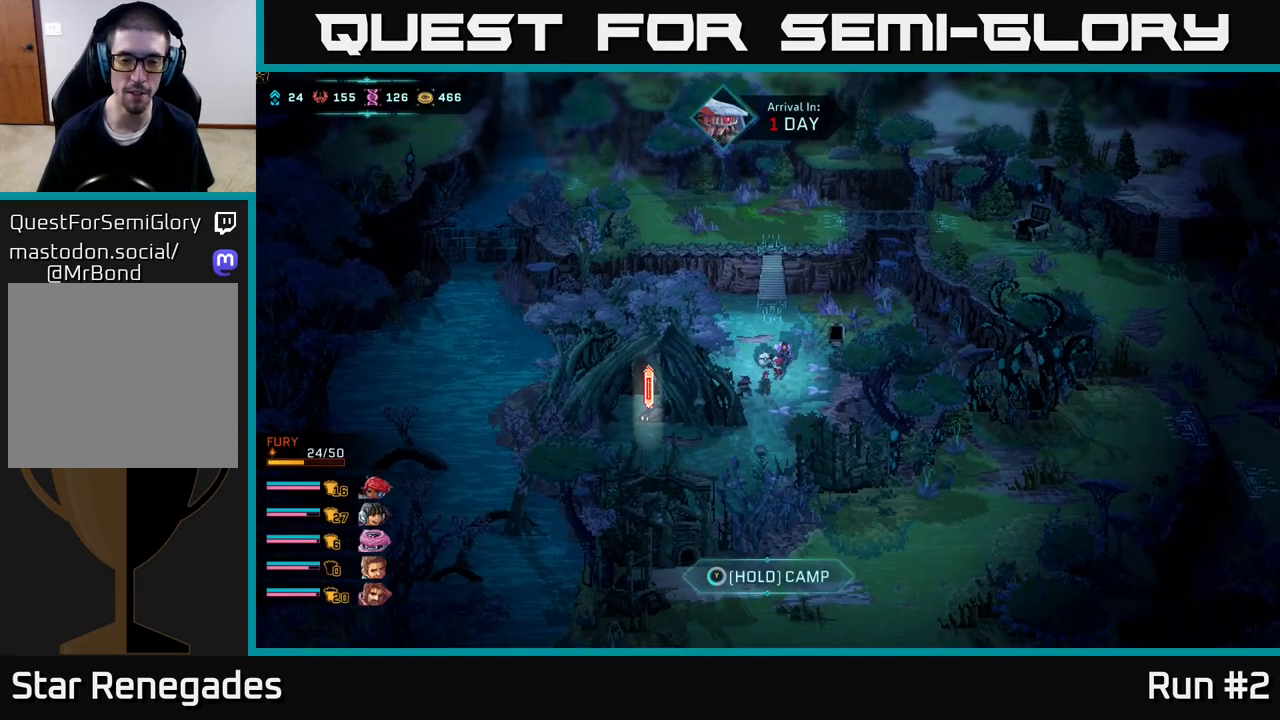
{"buttons": ["Y"], "left_stick": "center", "right_stick": "center", "events": []}
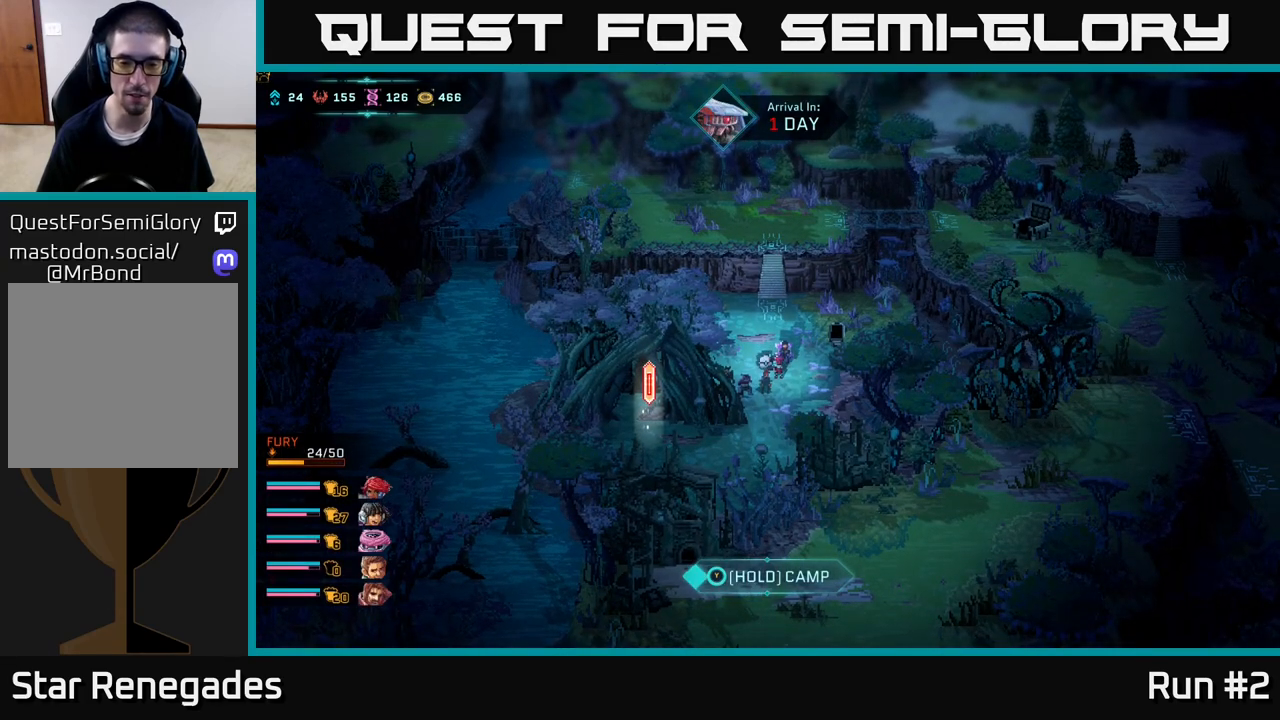
{"buttons": [], "left_stick": "center", "right_stick": "center", "events": [[483, "Y", "up"]]}